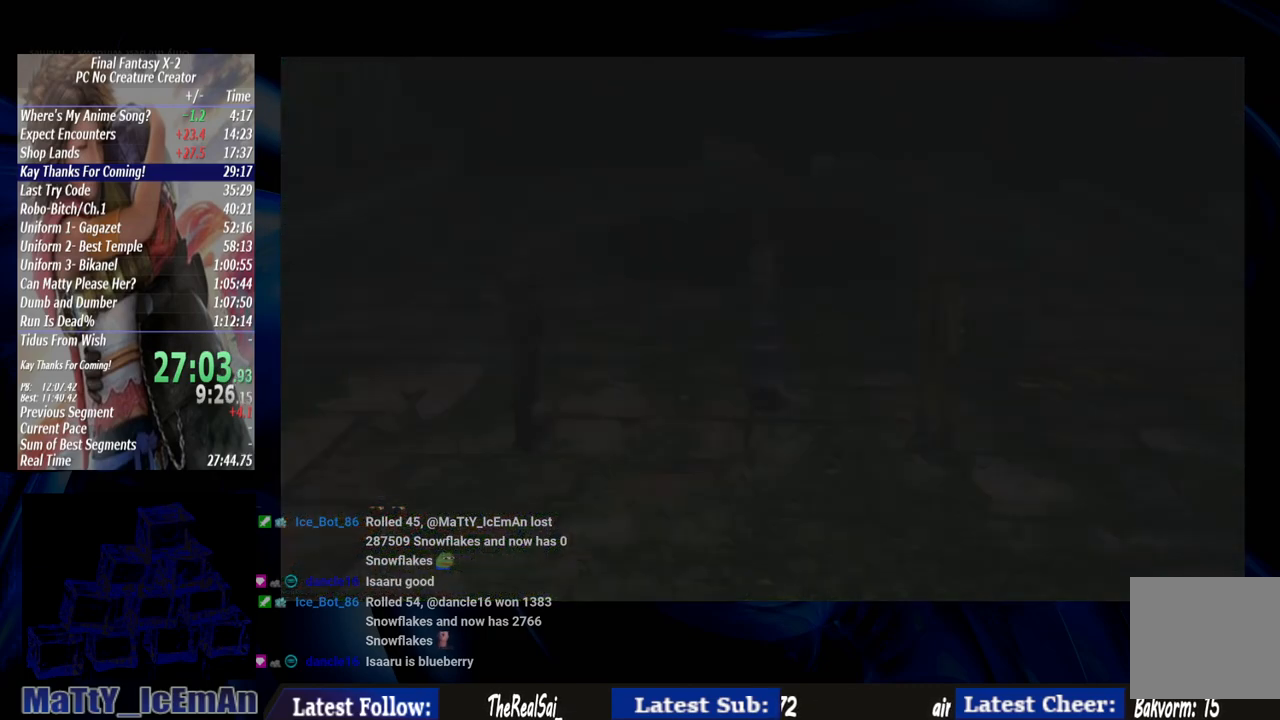
Gameplay with a controller (PlayStation layout); each line is a JSON object with the inputs held at the frame after it. "events" lists button and stick changes between this image and that frame as [ms after this image, input, new state], when the widget could be followed in between. Not read: L3 R3.
{"buttons": [], "left_stick": "up-left", "right_stick": "center", "events": [[33, "left_stick", "left"], [267, "left_stick", "up-left"]]}
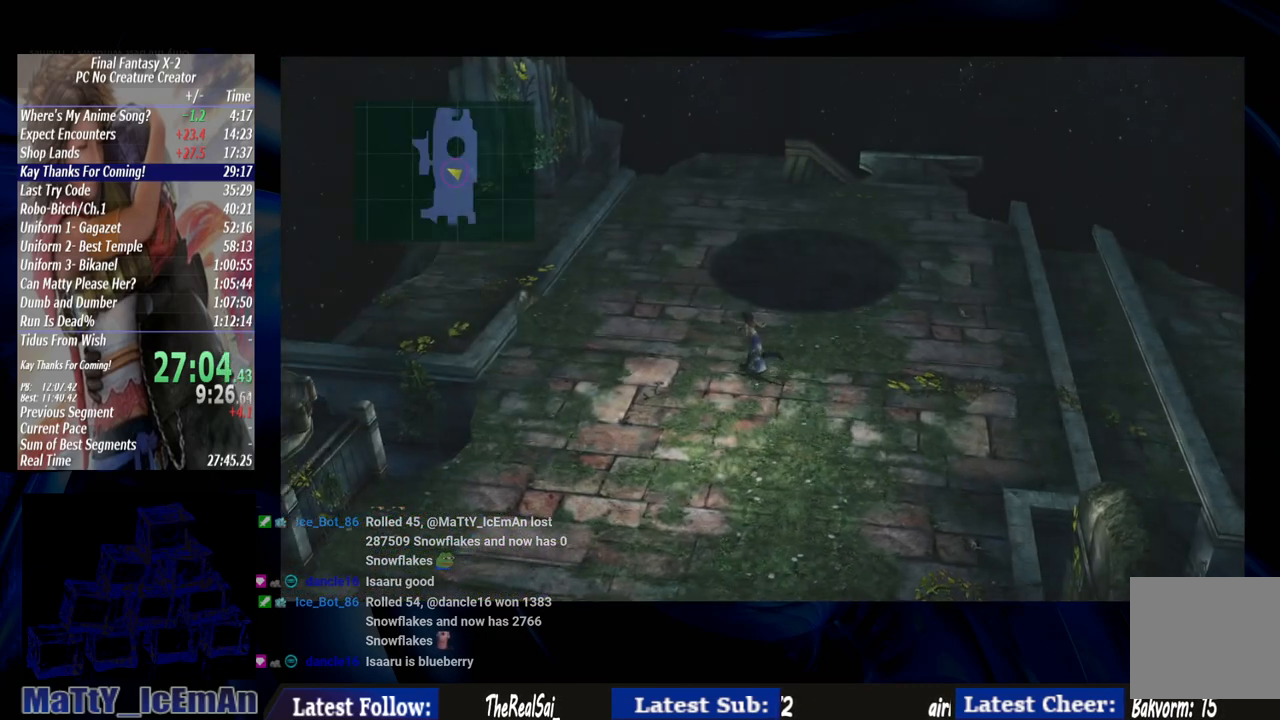
{"buttons": [], "left_stick": "up-left", "right_stick": "center", "events": []}
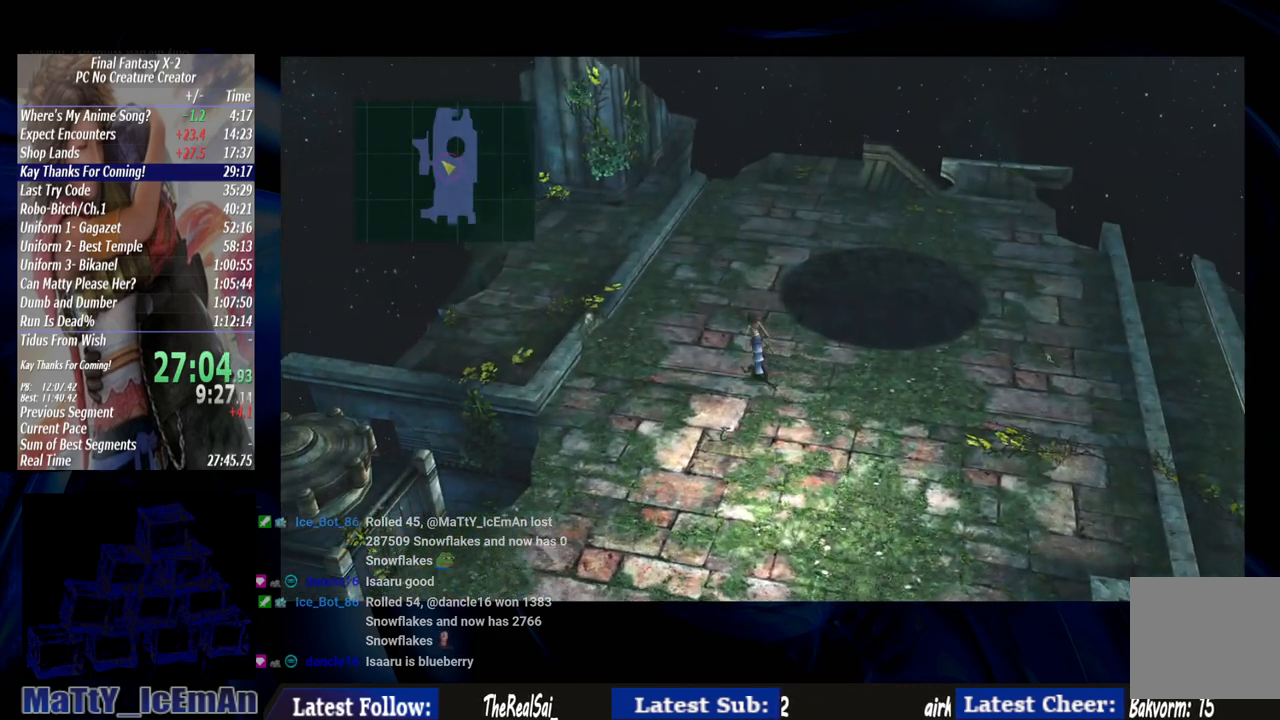
{"buttons": [], "left_stick": "up", "right_stick": "center", "events": [[267, "left_stick", "up"]]}
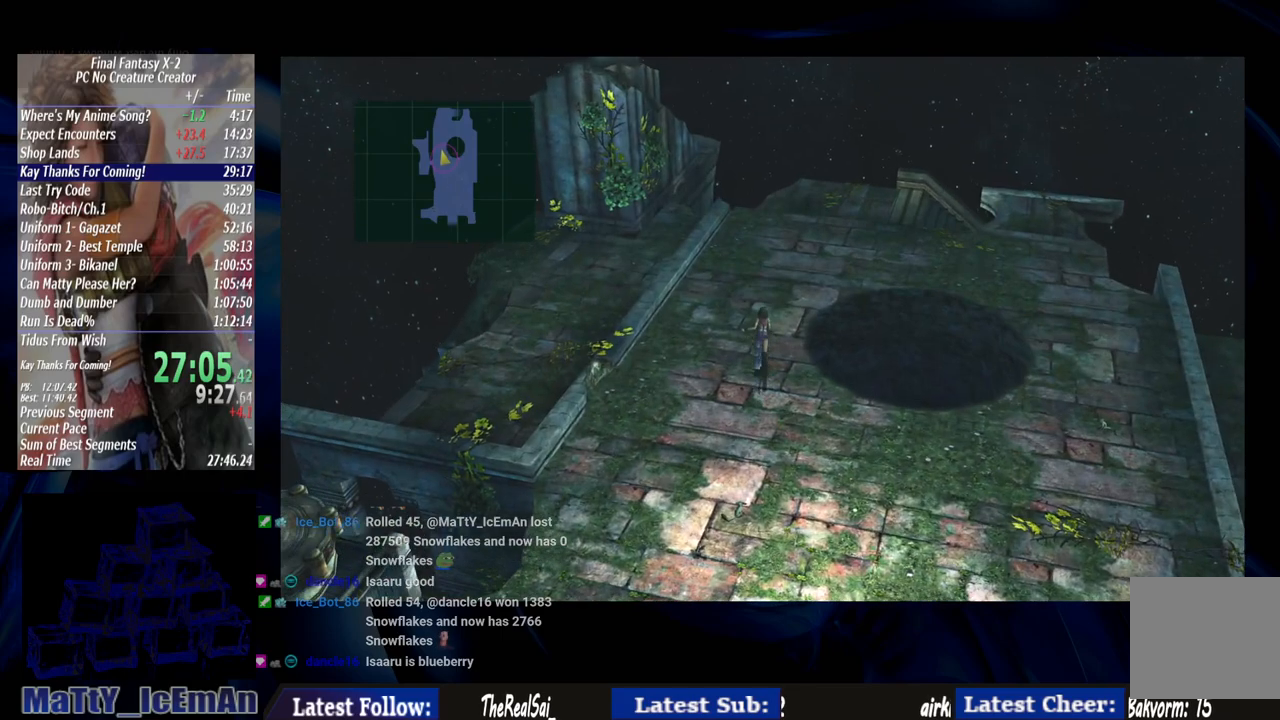
{"buttons": [], "left_stick": "up", "right_stick": "center", "events": []}
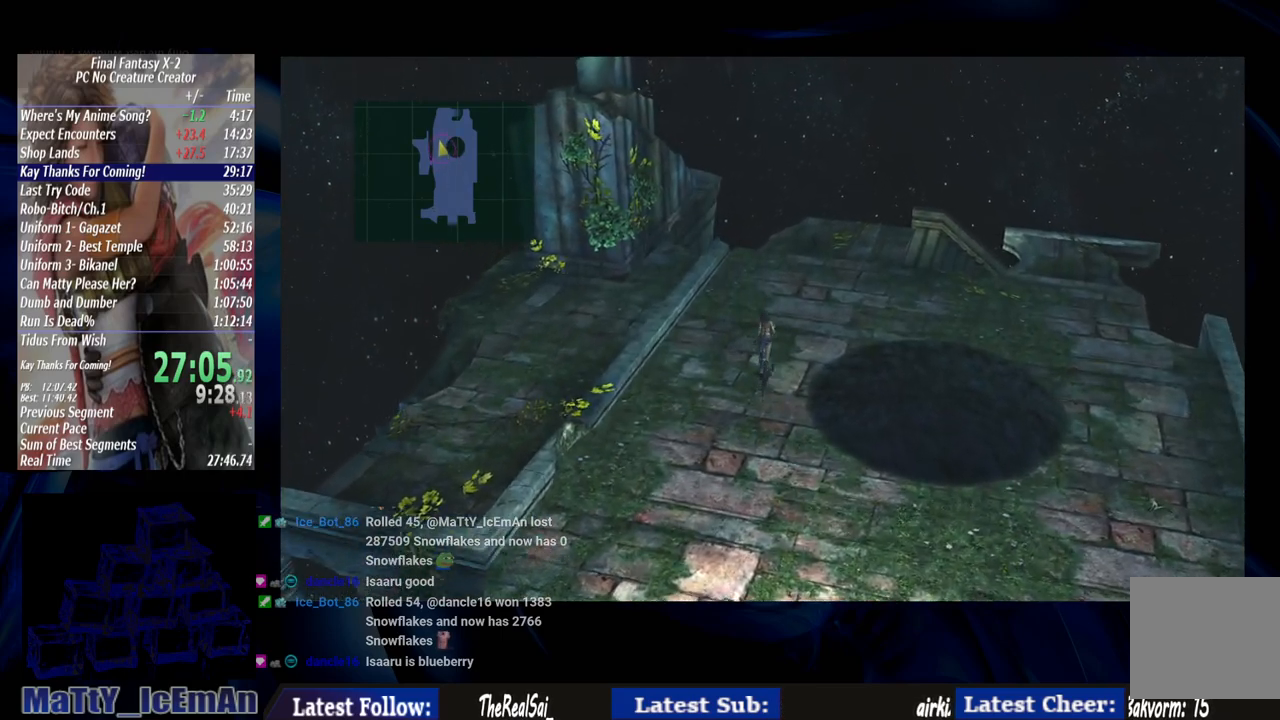
{"buttons": [], "left_stick": "up", "right_stick": "center", "events": []}
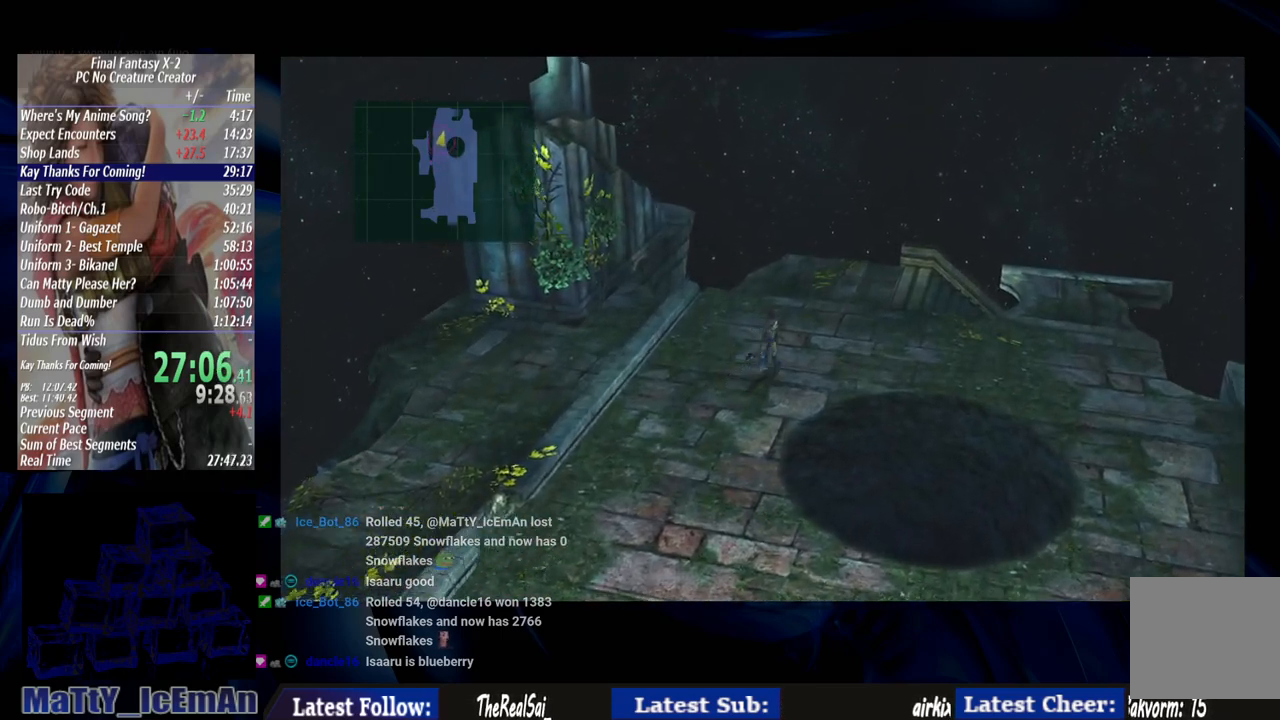
{"buttons": [], "left_stick": "up", "right_stick": "center", "events": []}
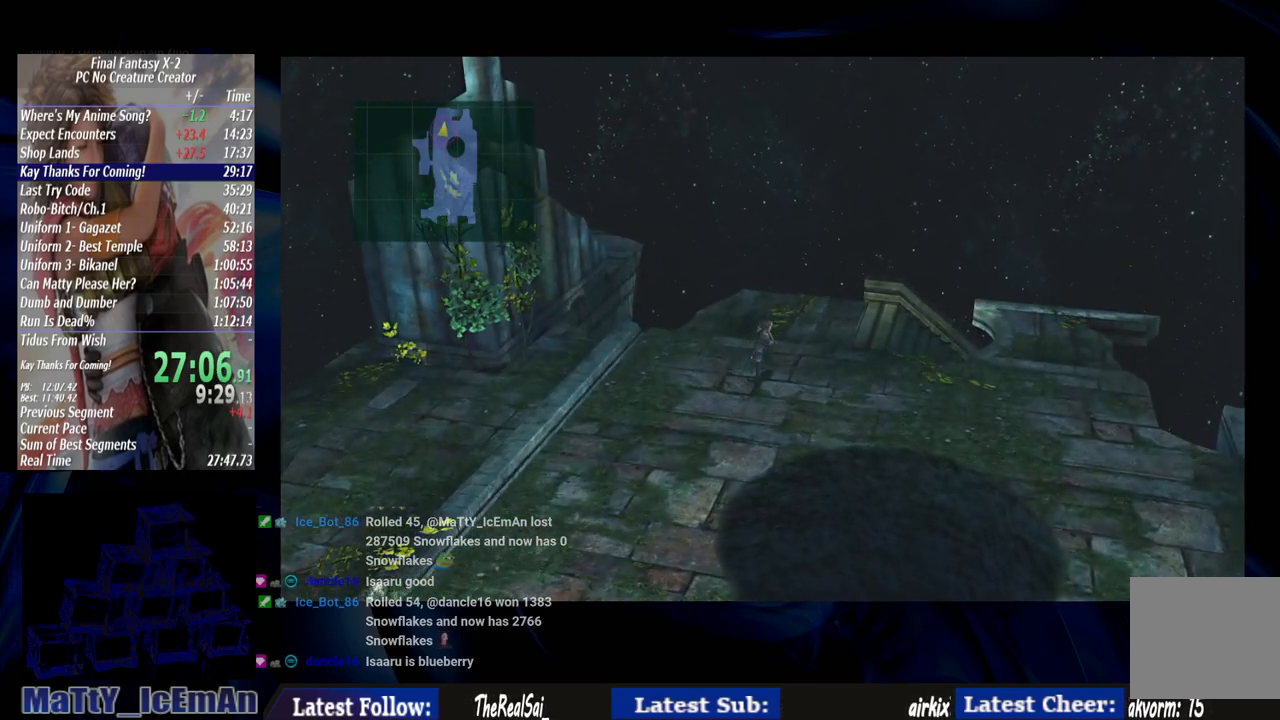
{"buttons": [], "left_stick": "up-right", "right_stick": "center", "events": [[500, "left_stick", "up-right"]]}
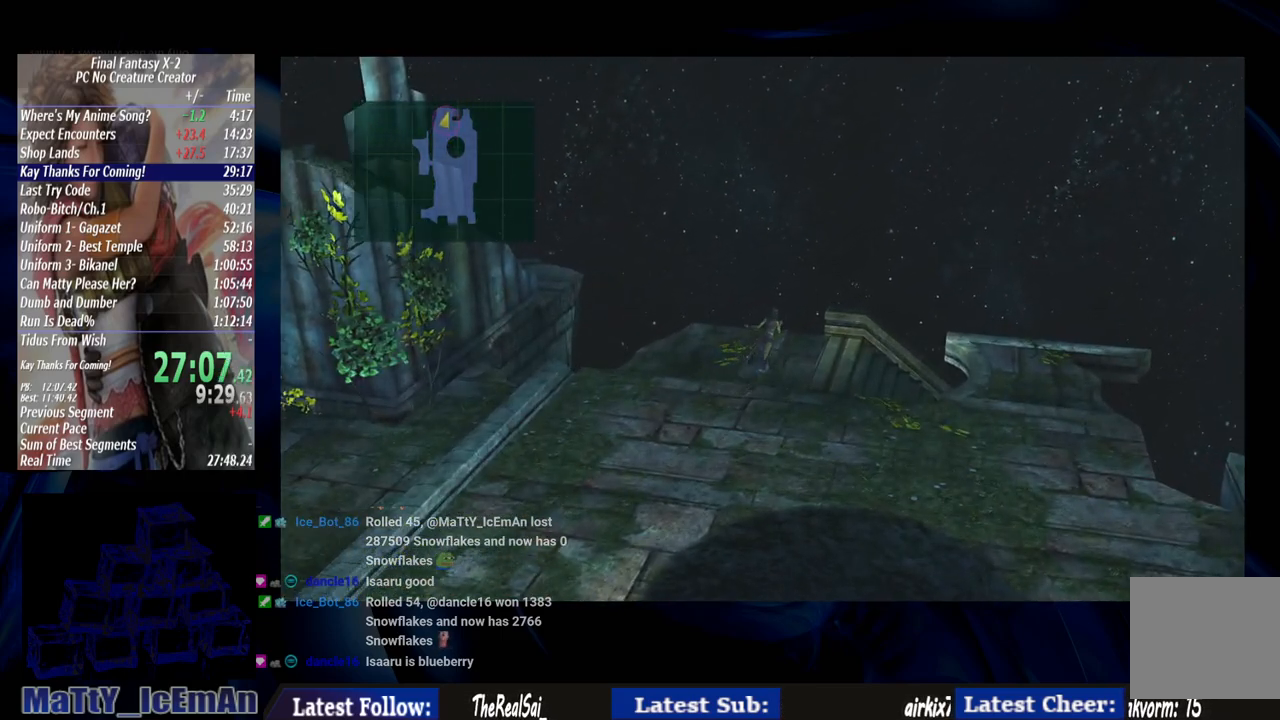
{"buttons": [], "left_stick": "up-right", "right_stick": "center", "events": []}
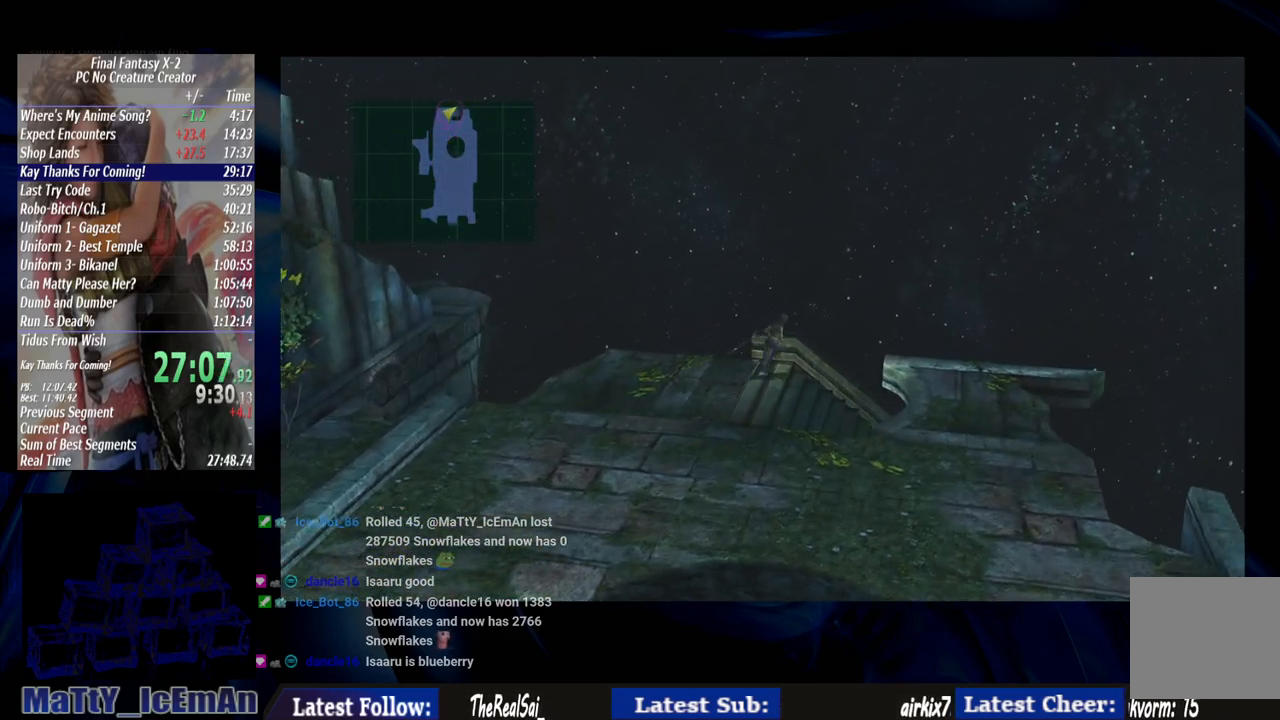
{"buttons": [], "left_stick": "right", "right_stick": "center", "events": [[267, "left_stick", "right"]]}
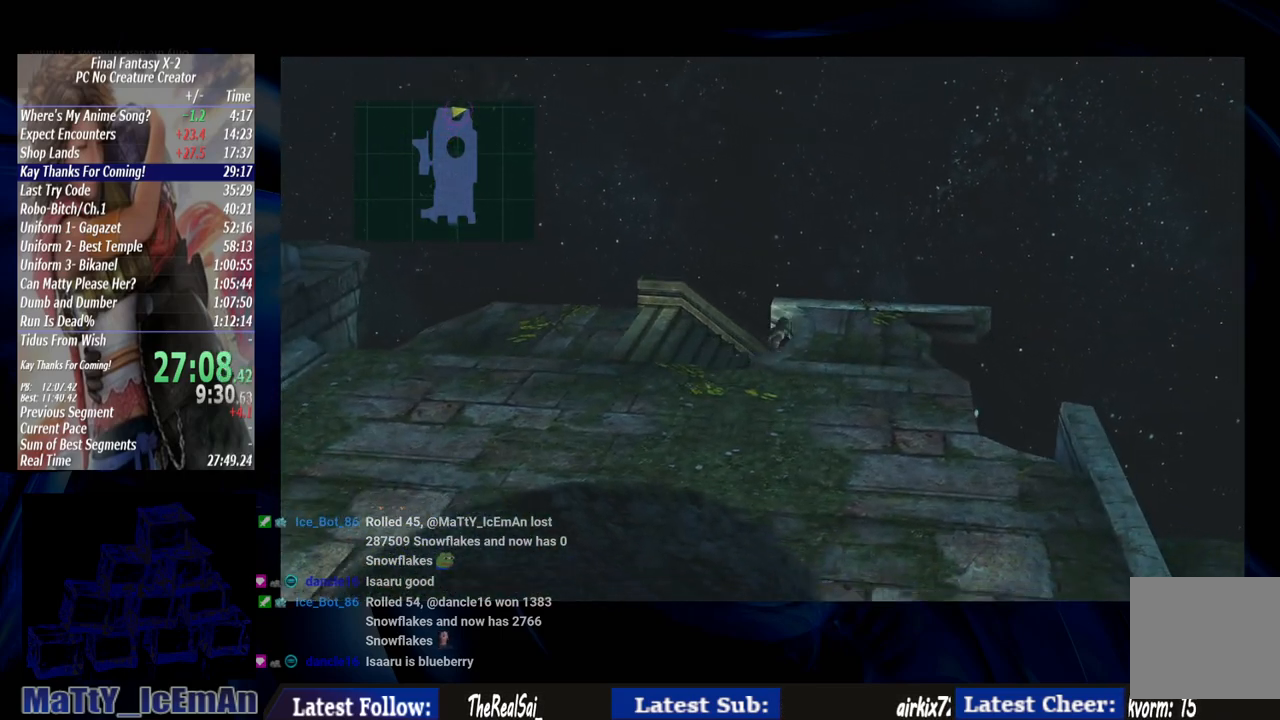
{"buttons": [], "left_stick": "right", "right_stick": "center", "events": []}
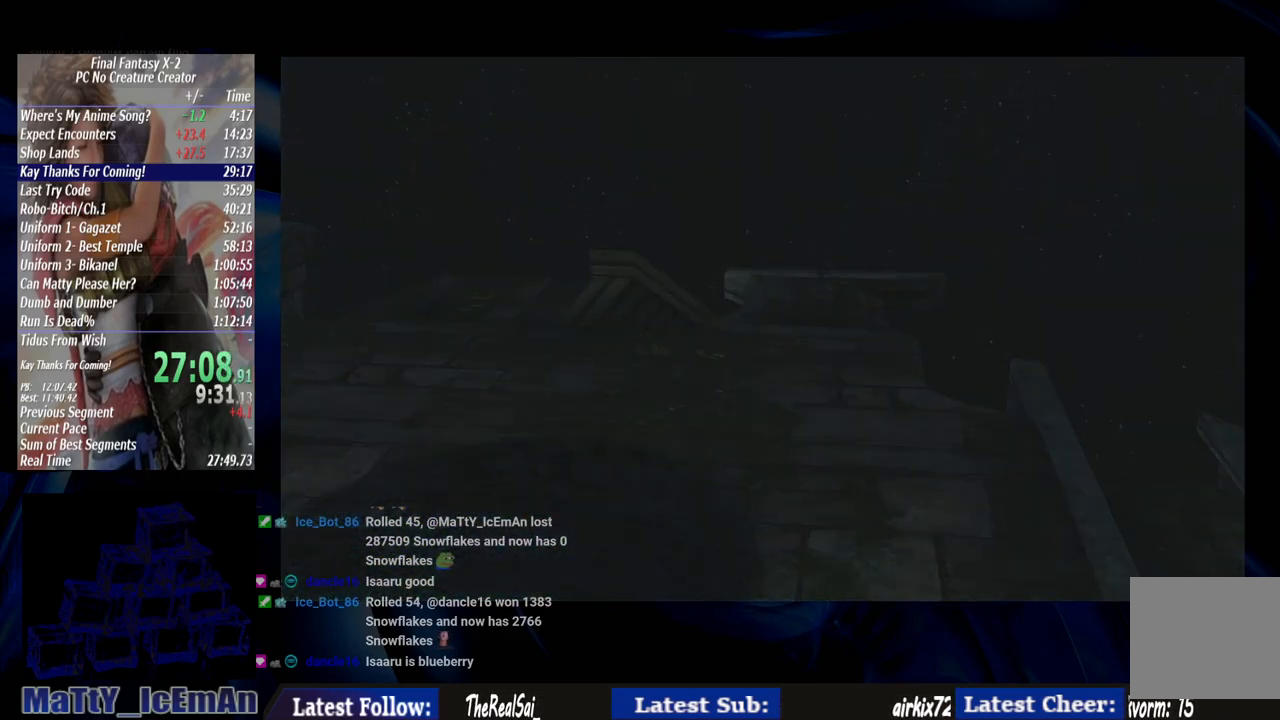
{"buttons": [], "left_stick": "center", "right_stick": "center", "events": [[150, "left_stick", "up-right"], [250, "left_stick", "center"]]}
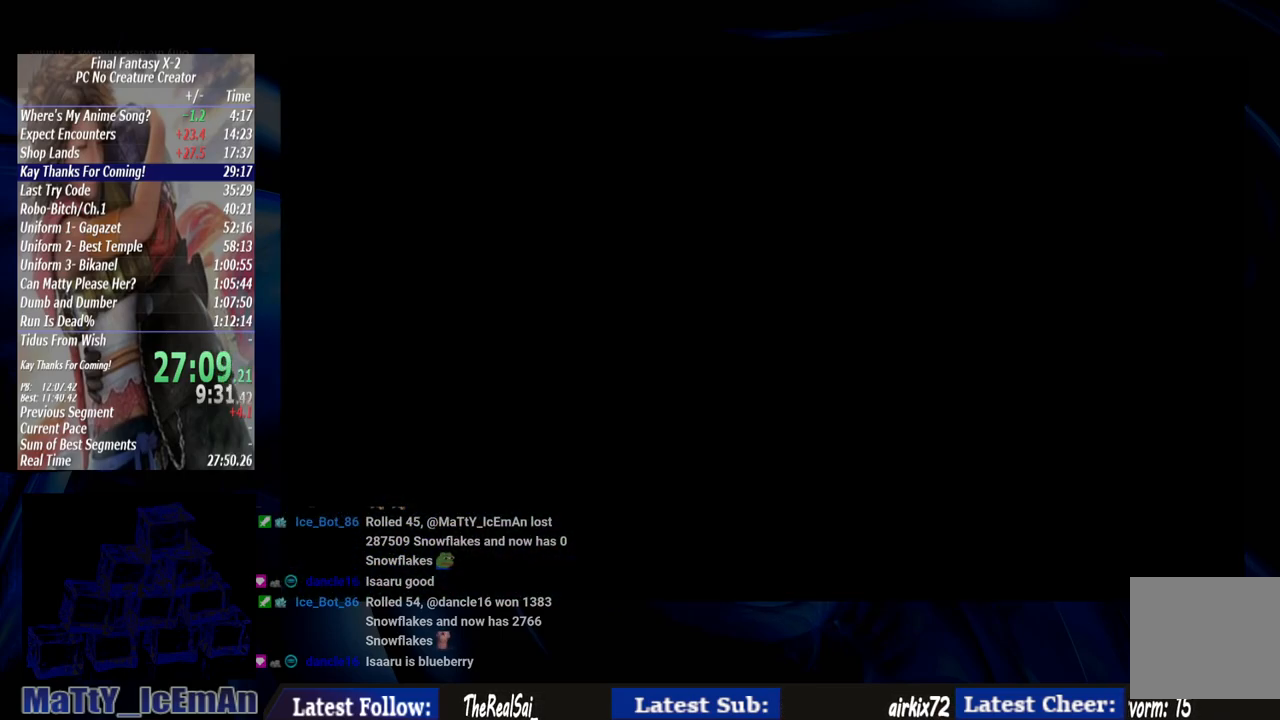
{"buttons": [], "left_stick": "up", "right_stick": "center", "events": [[467, "left_stick", "up"]]}
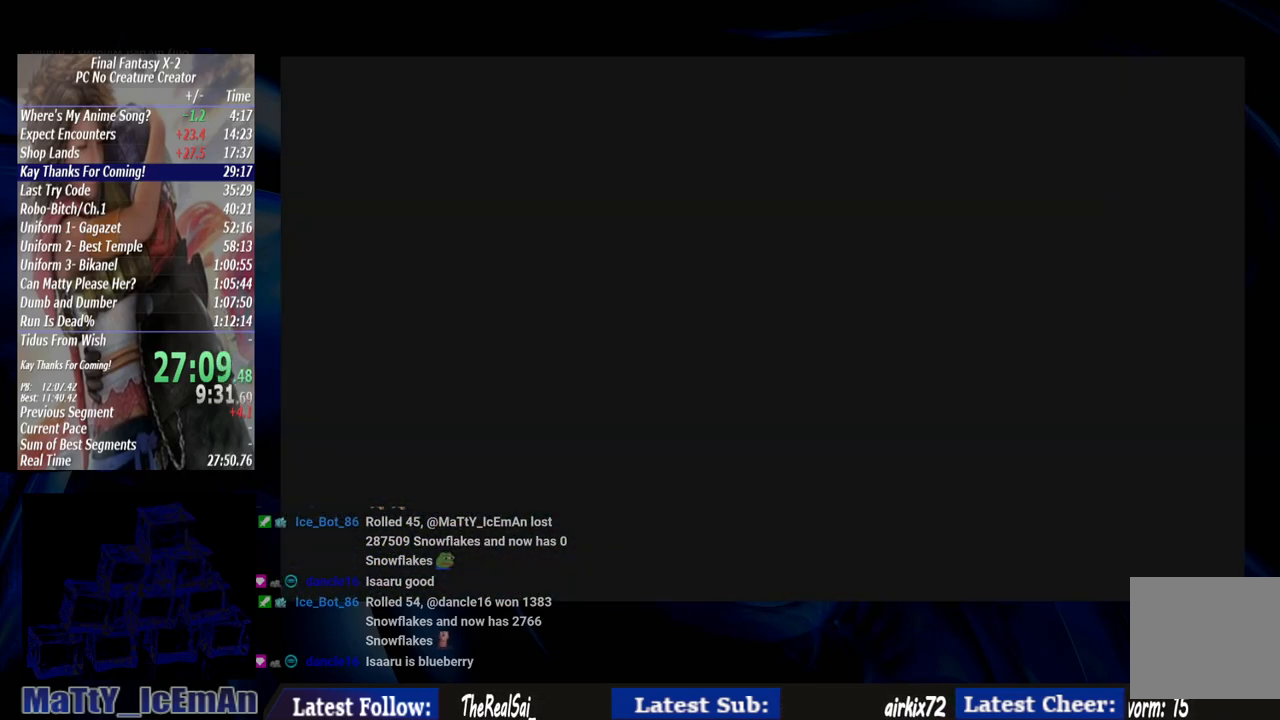
{"buttons": [], "left_stick": "up", "right_stick": "center", "events": []}
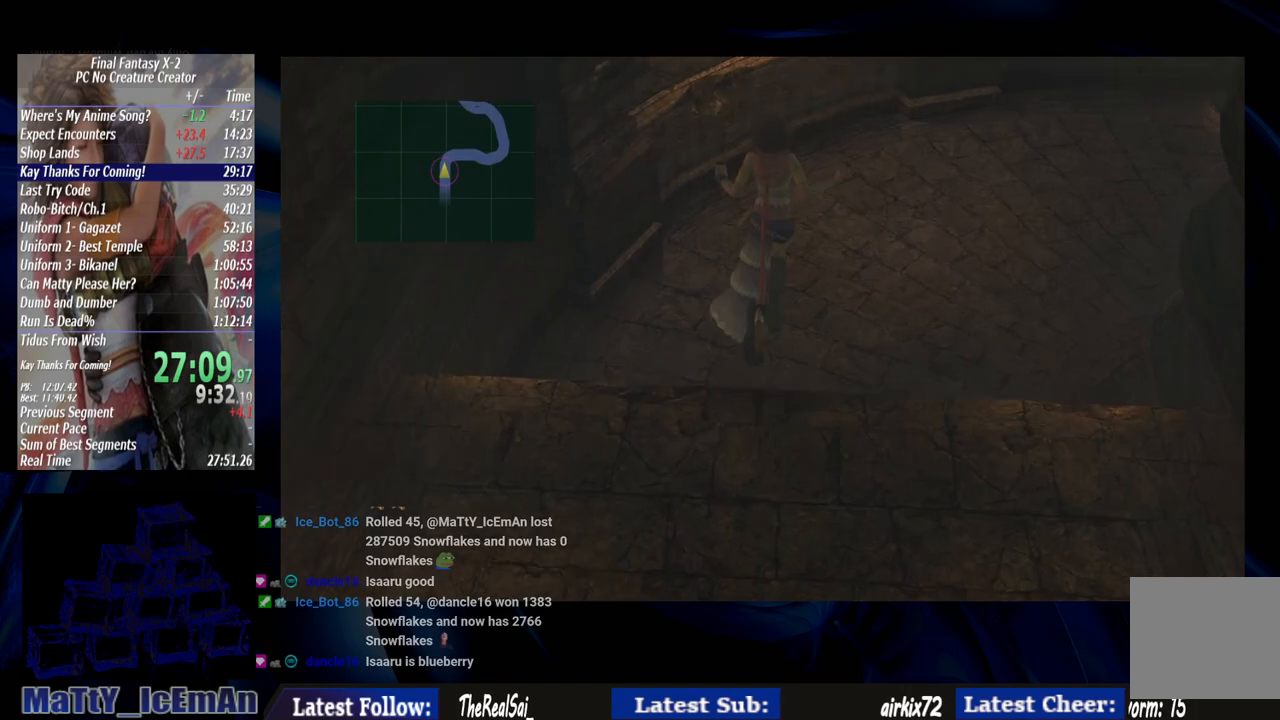
{"buttons": [], "left_stick": "up-right", "right_stick": "center", "events": [[167, "left_stick", "up-right"]]}
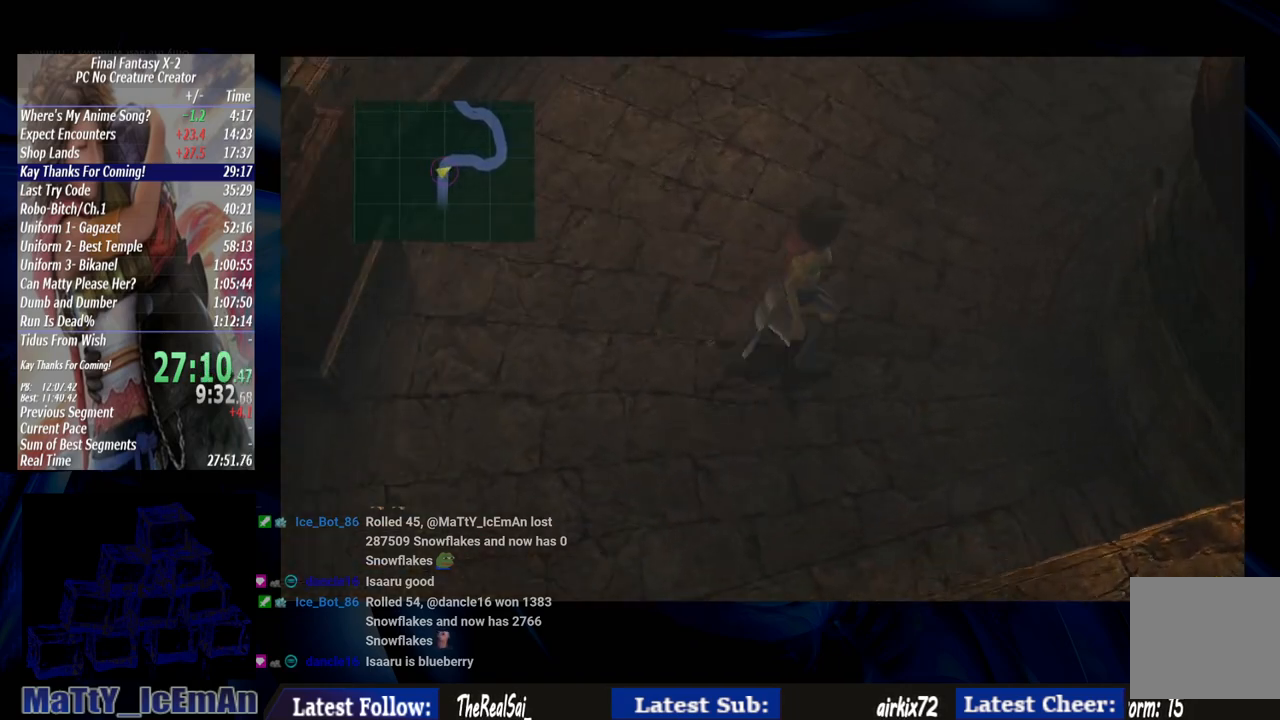
{"buttons": [], "left_stick": "up-right", "right_stick": "center", "events": []}
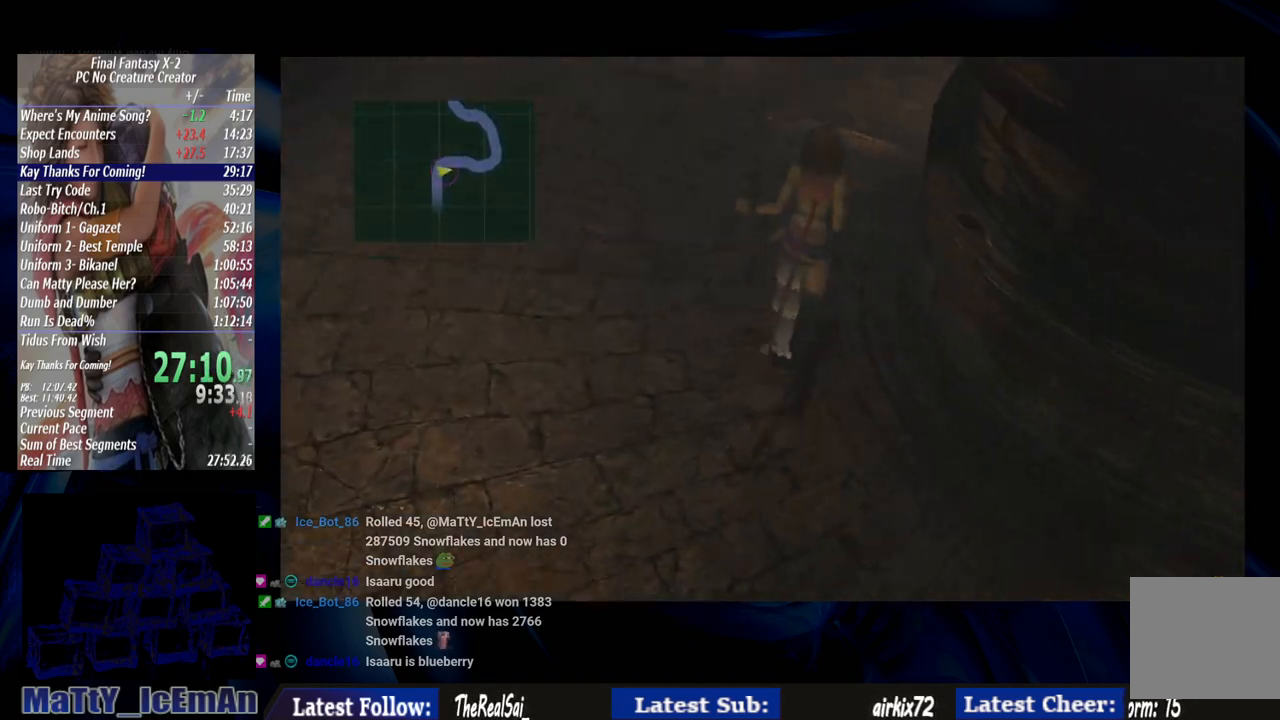
{"buttons": [], "left_stick": "up-right", "right_stick": "center", "events": []}
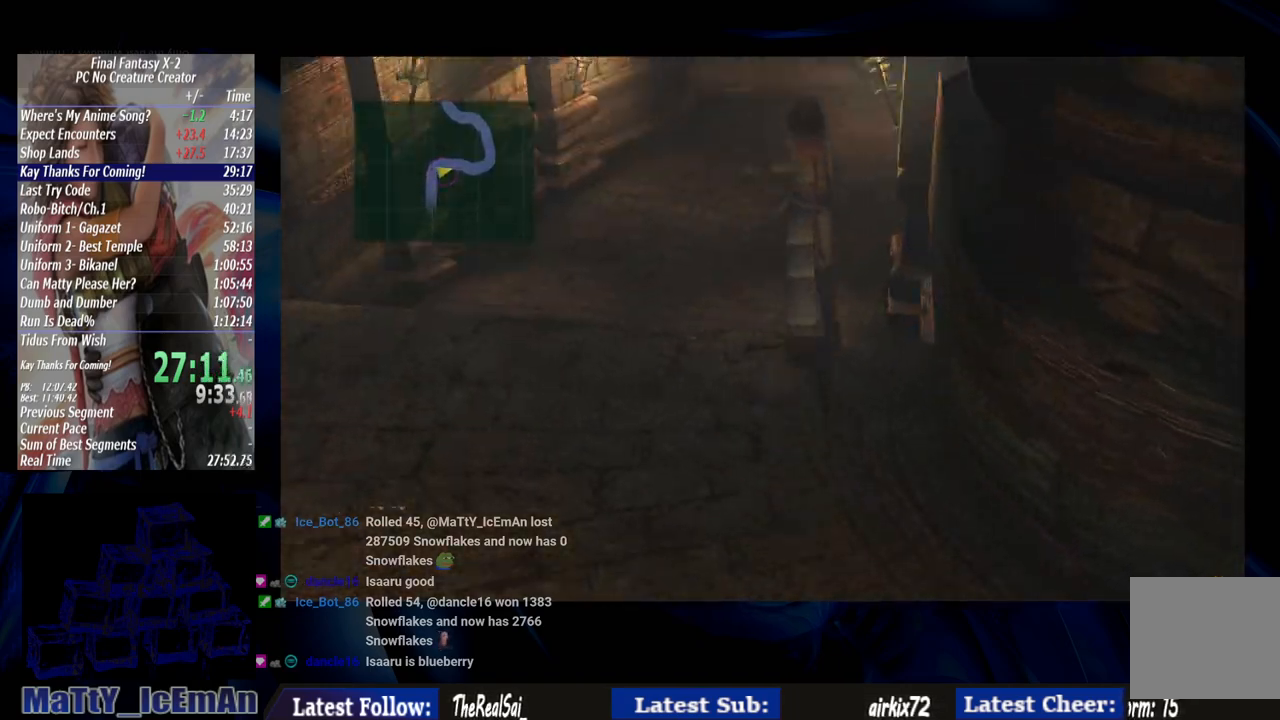
{"buttons": [], "left_stick": "up", "right_stick": "center", "events": [[350, "left_stick", "up"]]}
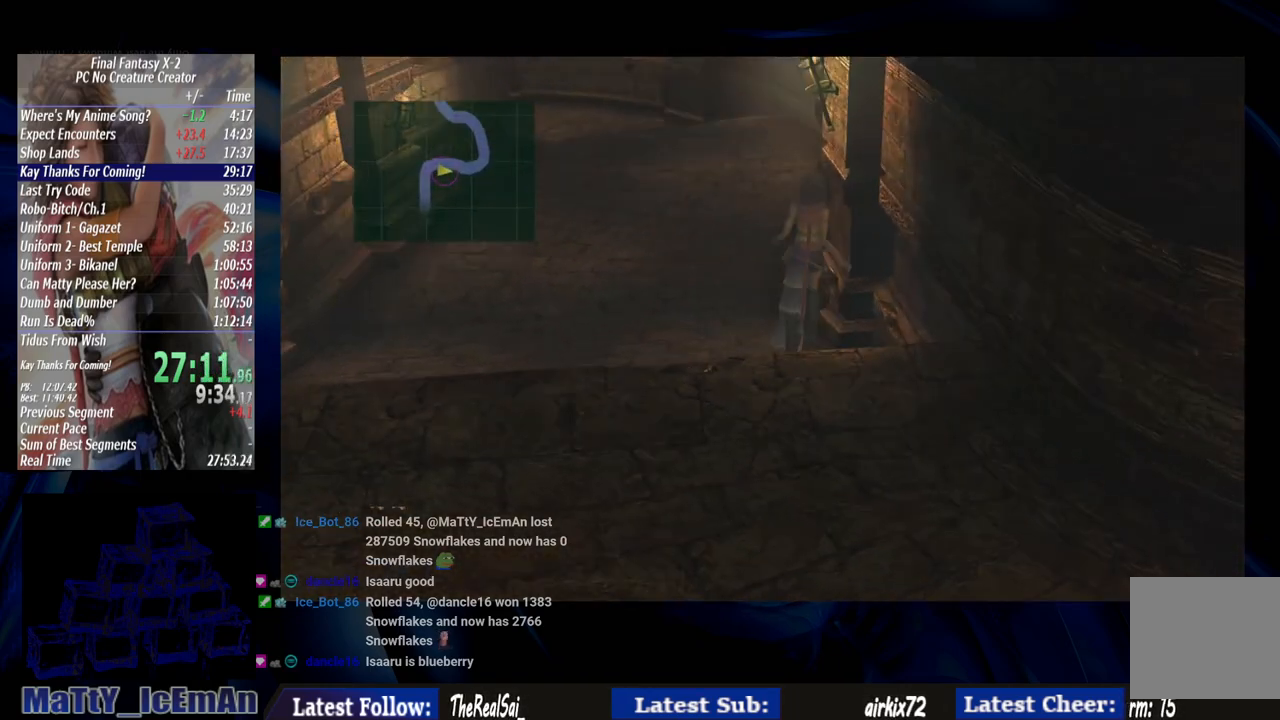
{"buttons": [], "left_stick": "up", "right_stick": "center", "events": []}
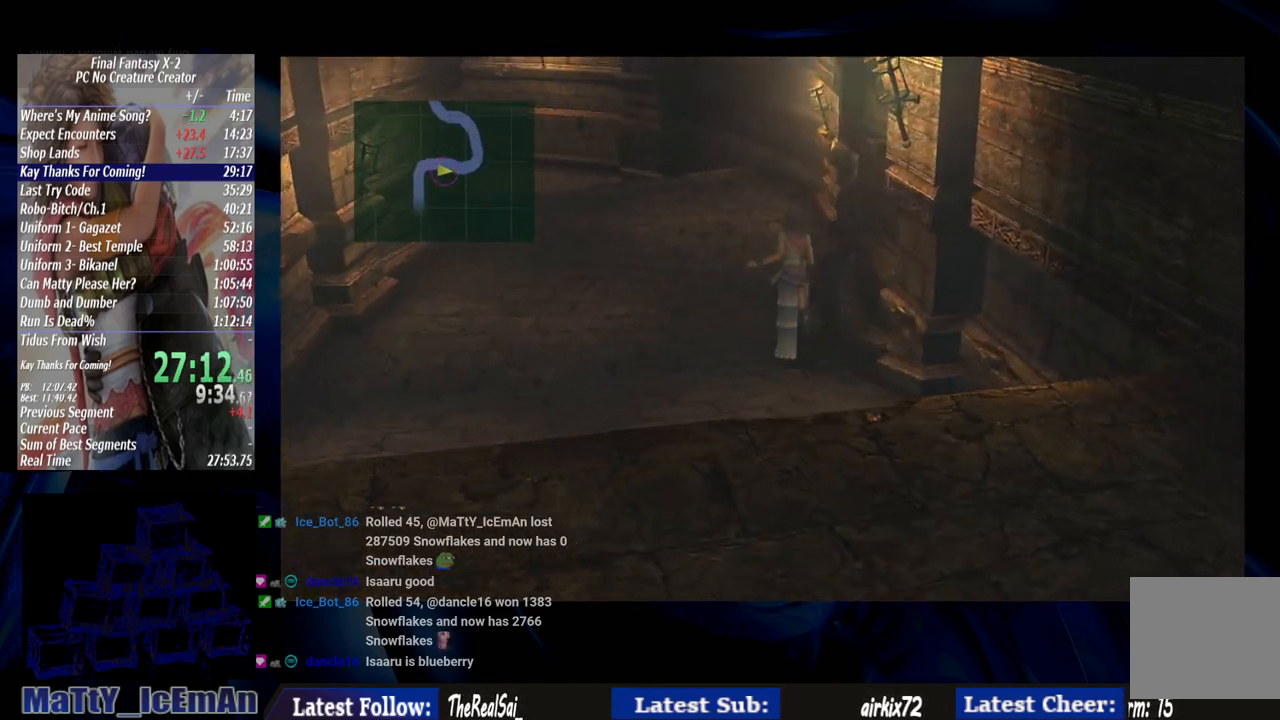
{"buttons": [], "left_stick": "up", "right_stick": "center", "events": []}
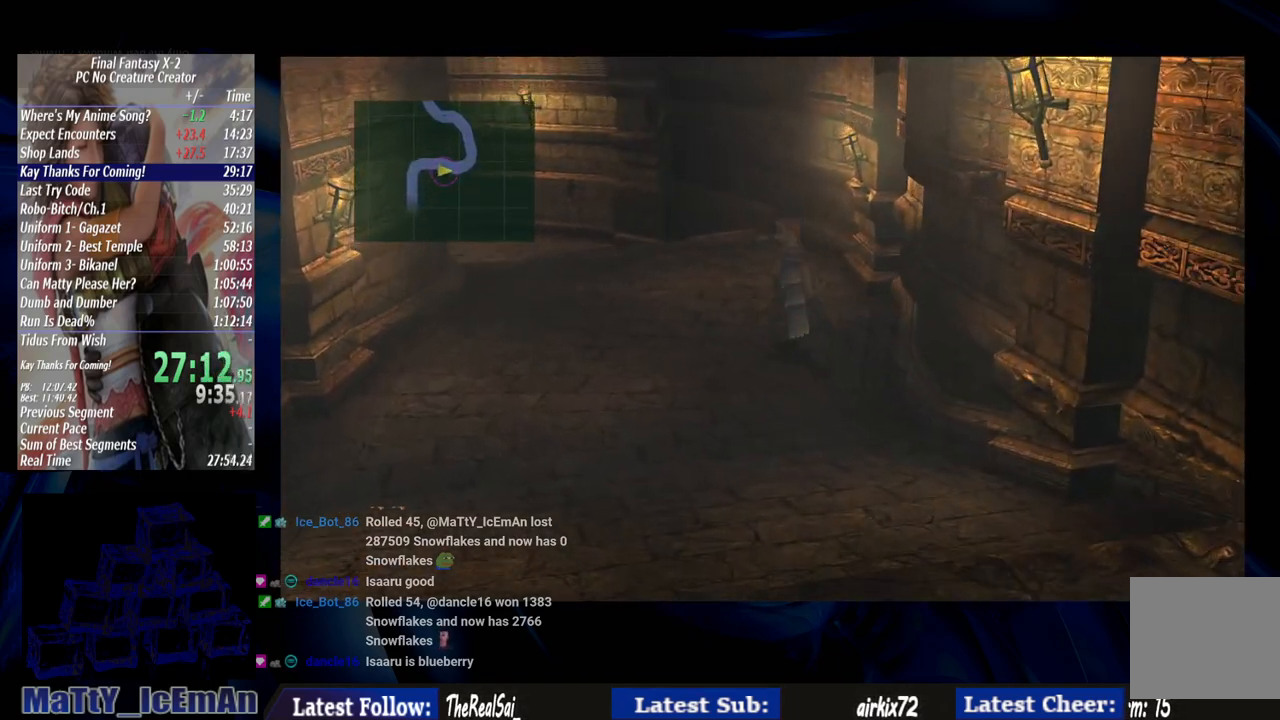
{"buttons": [], "left_stick": "up-left", "right_stick": "center", "events": [[150, "left_stick", "up-left"]]}
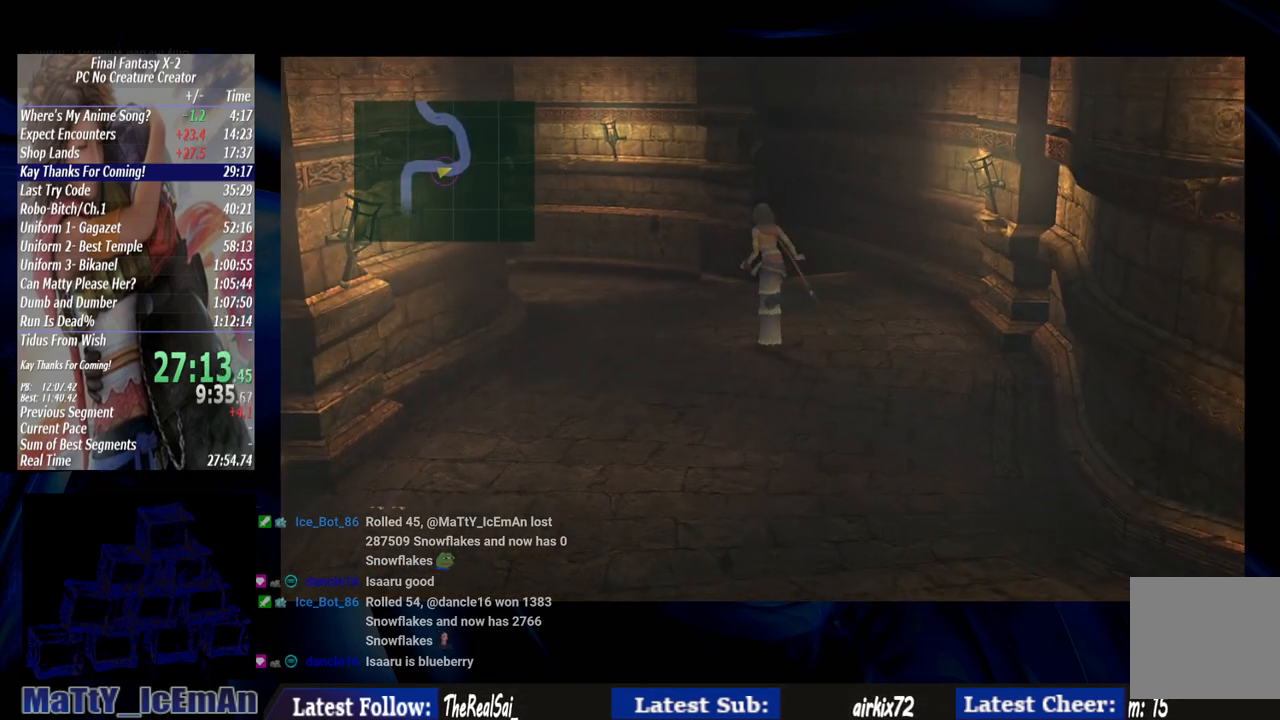
{"buttons": [], "left_stick": "up-left", "right_stick": "center", "events": []}
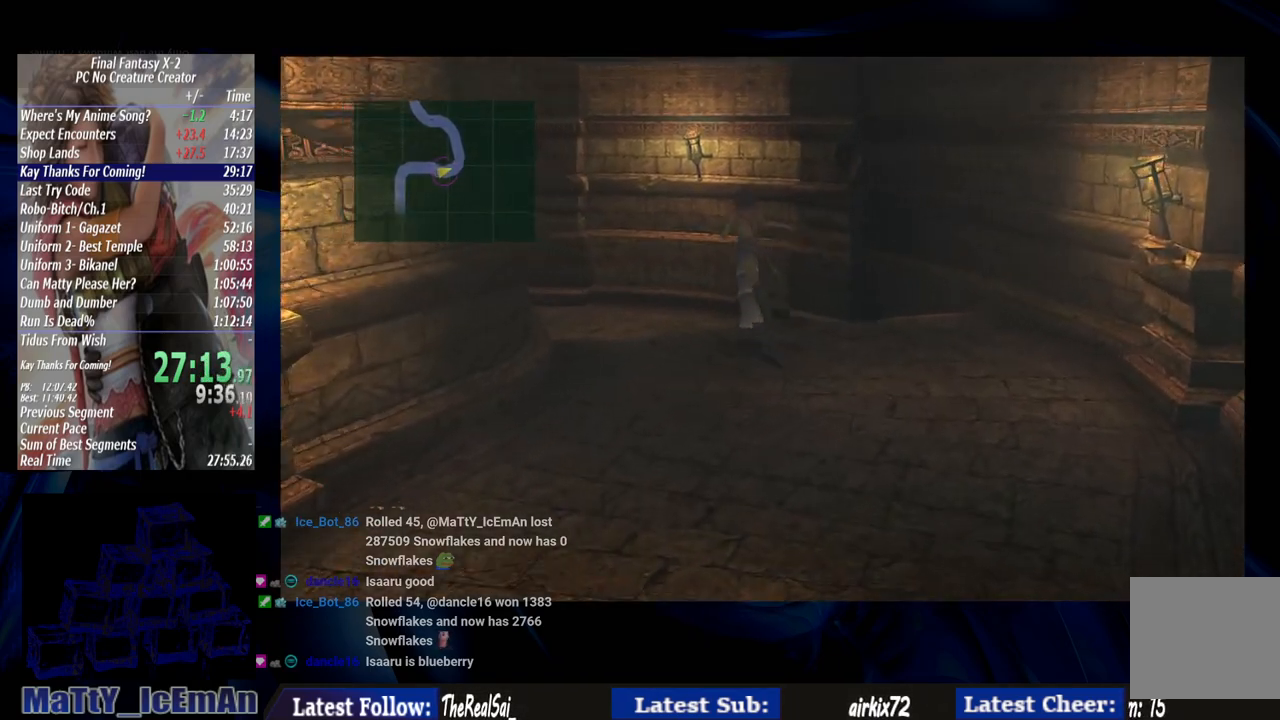
{"buttons": [], "left_stick": "up-left", "right_stick": "center", "events": []}
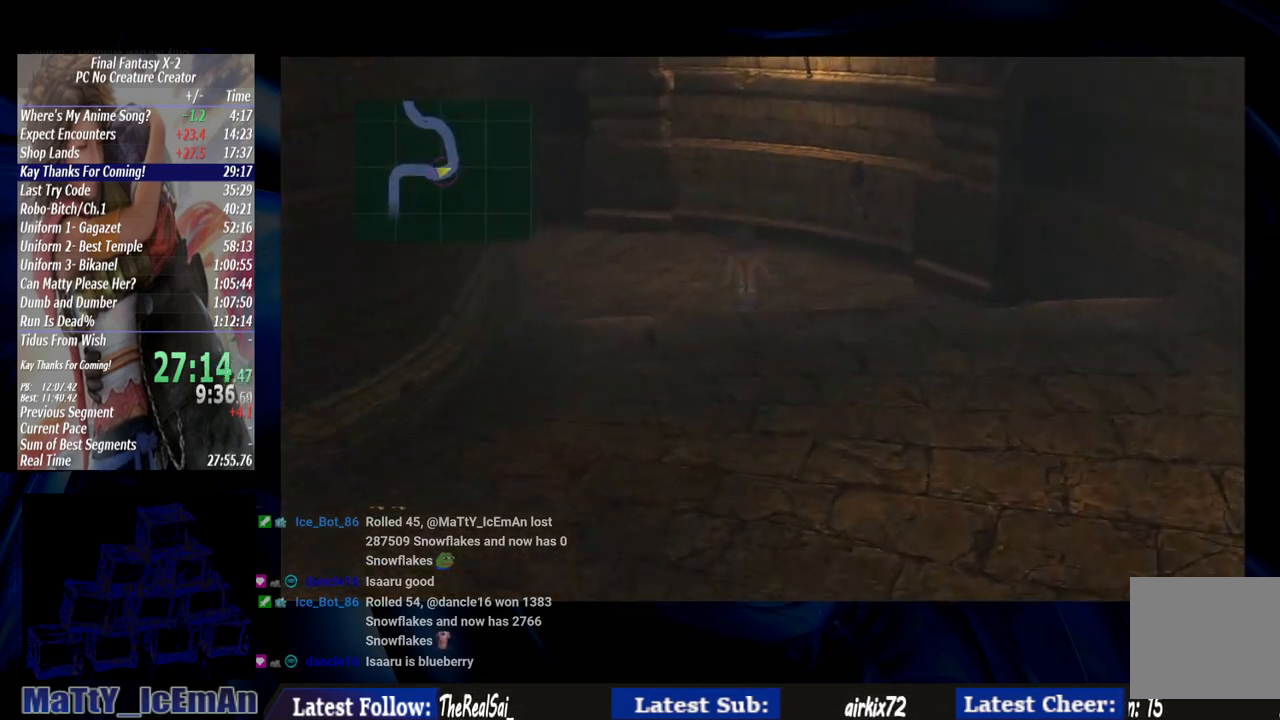
{"buttons": [], "left_stick": "up-left", "right_stick": "center", "events": []}
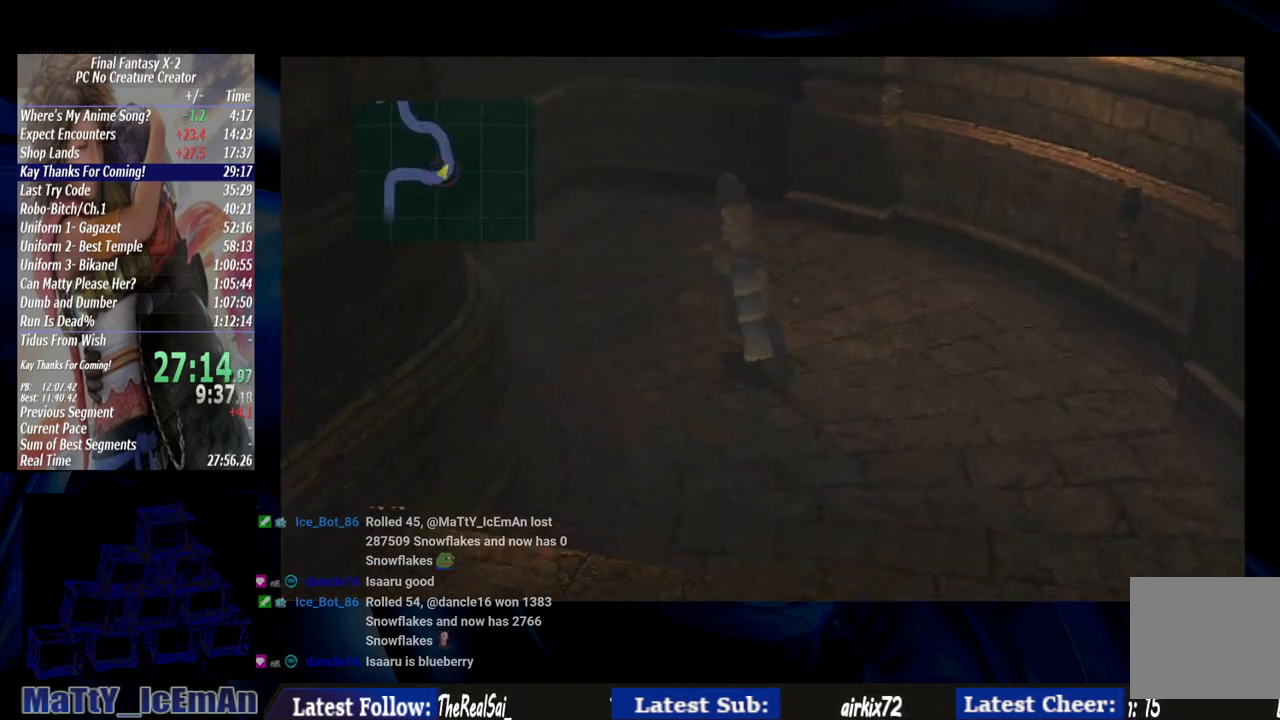
{"buttons": [], "left_stick": "up-left", "right_stick": "center", "events": []}
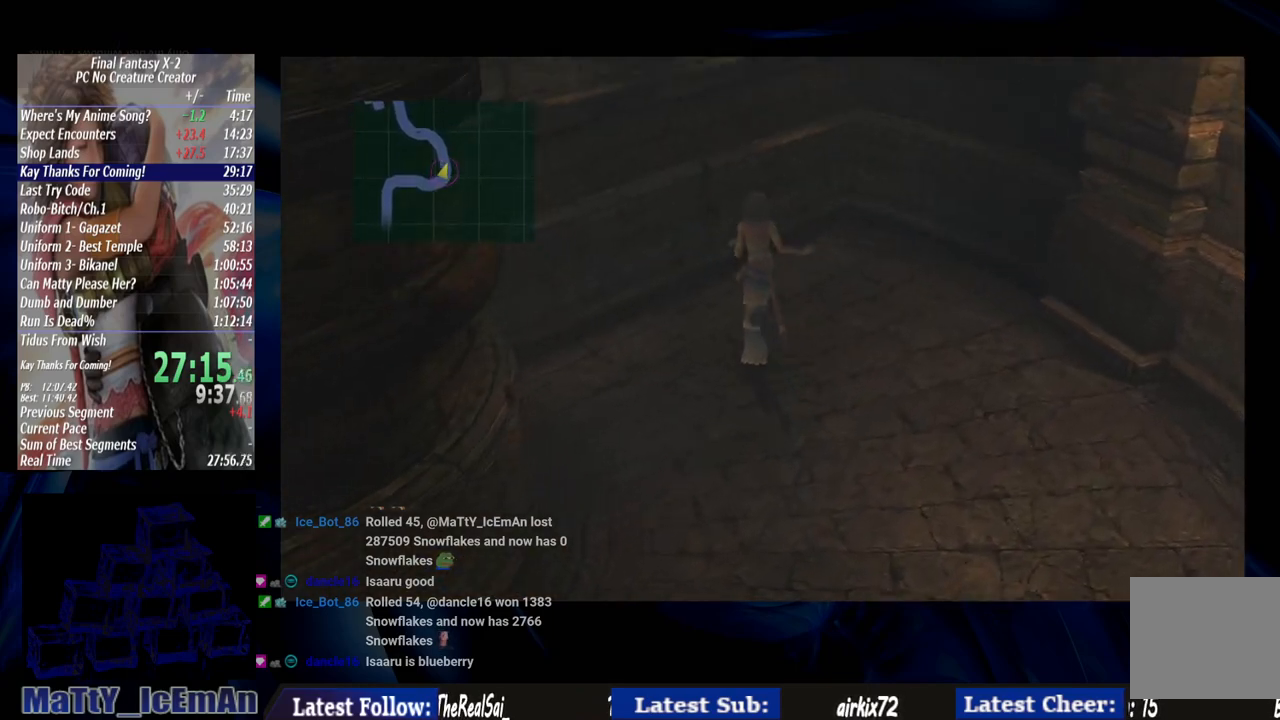
{"buttons": ["CIRCLE"], "left_stick": "up-left", "right_stick": "center", "events": [[133, "CIRCLE", "down"]]}
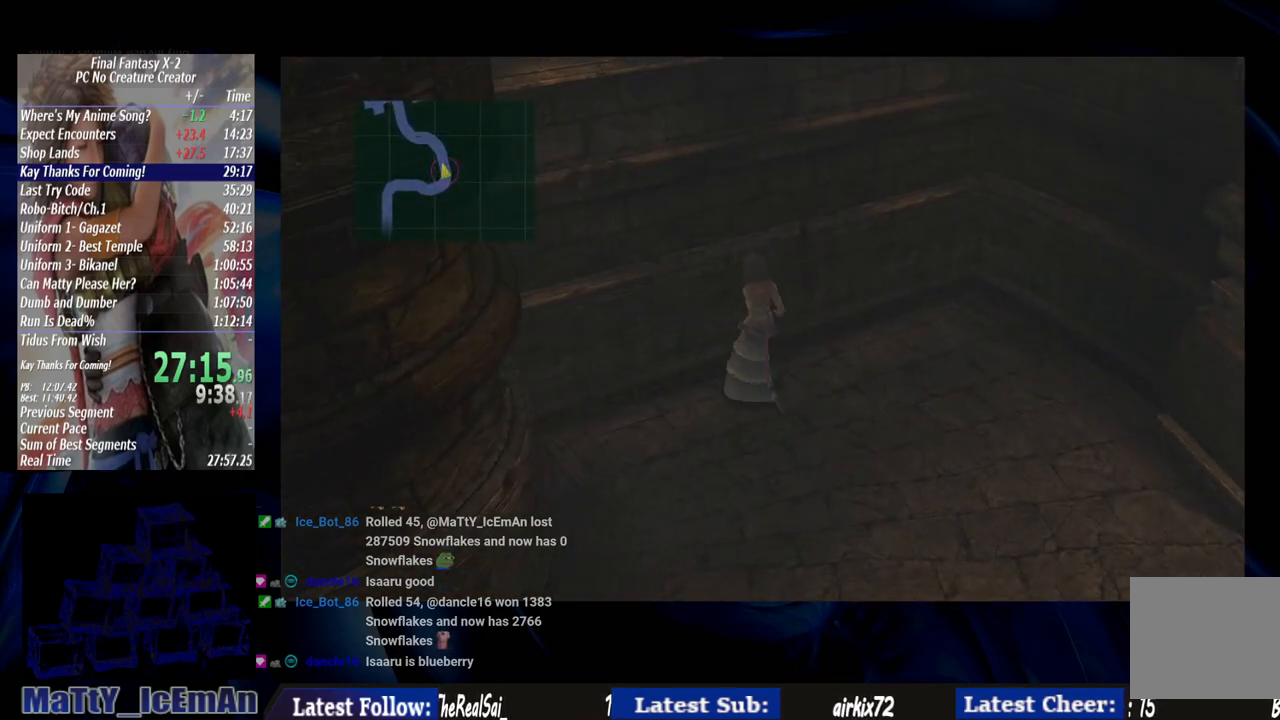
{"buttons": ["CIRCLE"], "left_stick": "up-left", "right_stick": "center", "events": []}
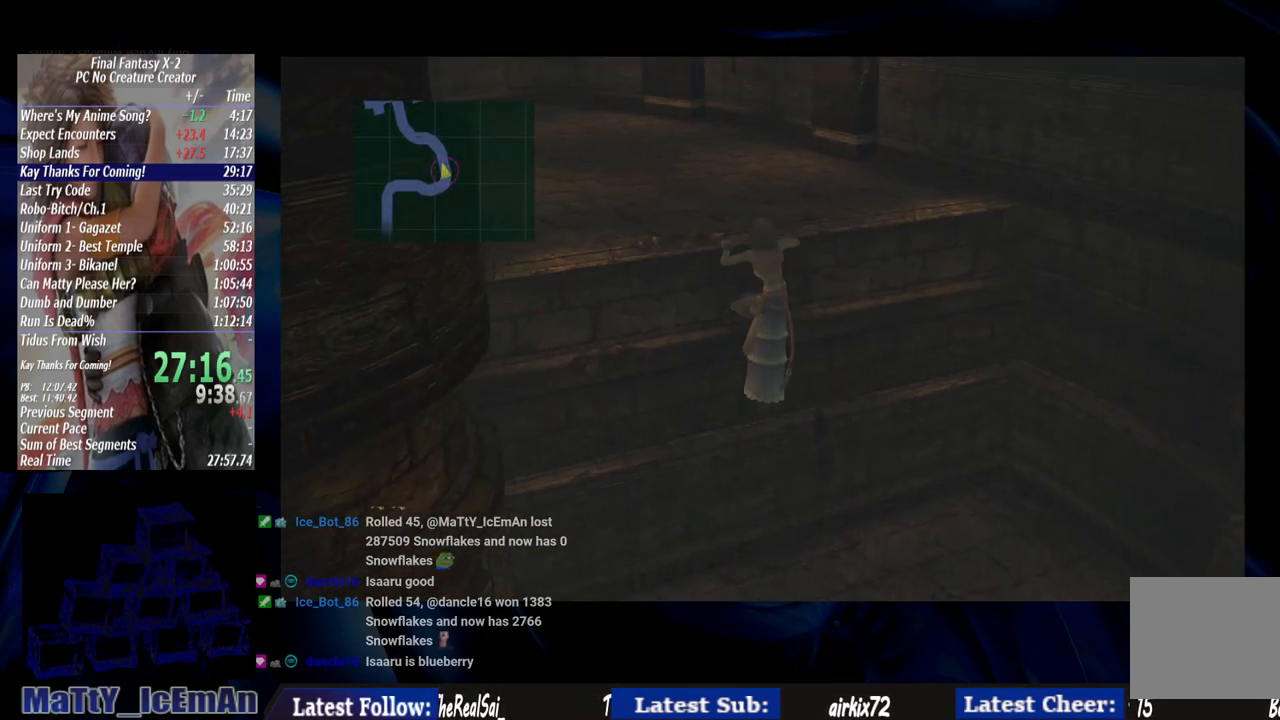
{"buttons": [], "left_stick": "up-left", "right_stick": "center", "events": [[133, "CIRCLE", "up"]]}
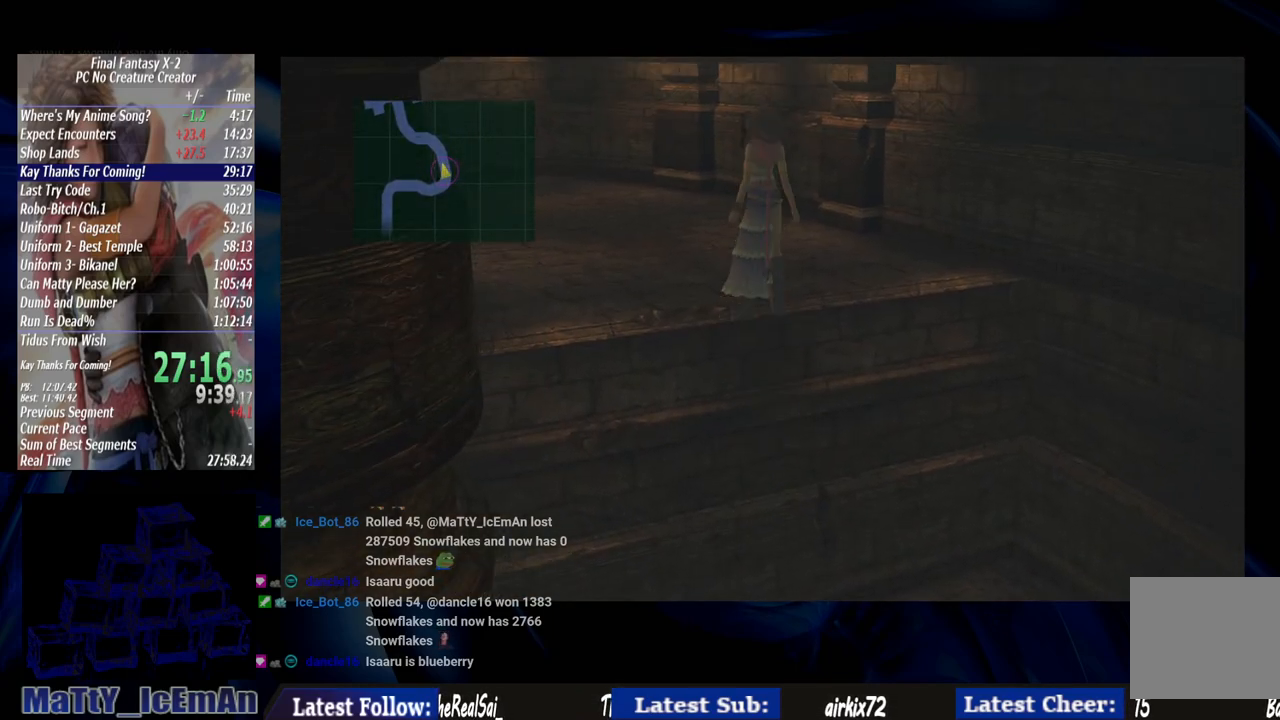
{"buttons": [], "left_stick": "up-left", "right_stick": "center", "events": []}
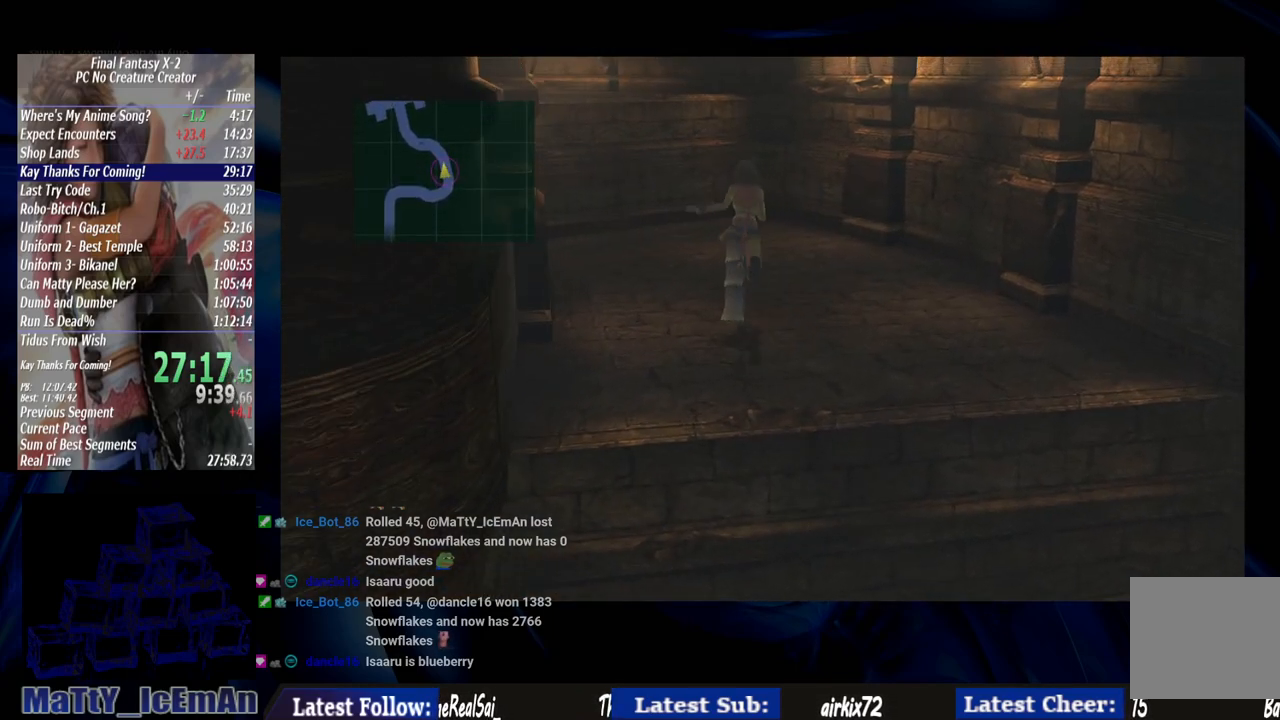
{"buttons": [], "left_stick": "up-left", "right_stick": "center", "events": []}